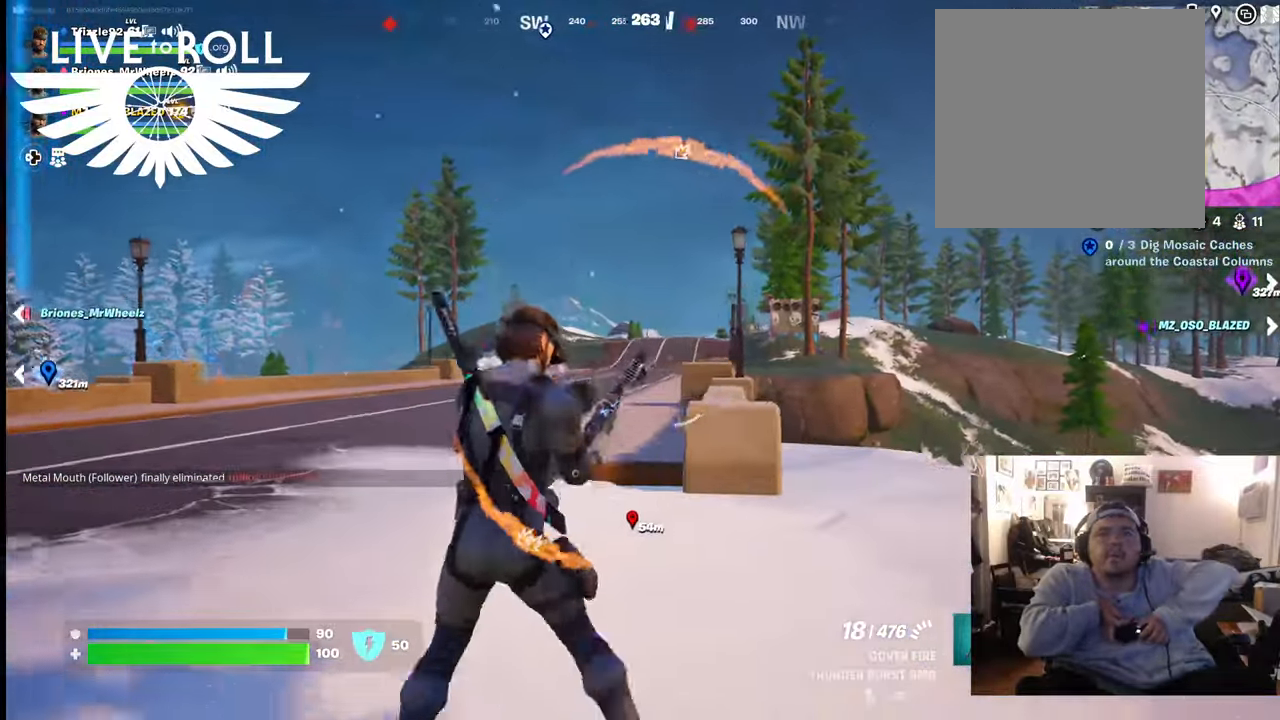
Gameplay with a controller (Xbox layout); each line is a JSON object with the inputs held at the frame after it. "events" lists button and stick changes between this image and that frame as [ms after this image, input, new state], when the widget could be followed in between.
{"buttons": [], "left_stick": "center", "right_stick": "center", "events": [[133, "left_stick", "down-left"], [233, "right_stick", "center"], [400, "left_stick", "center"]]}
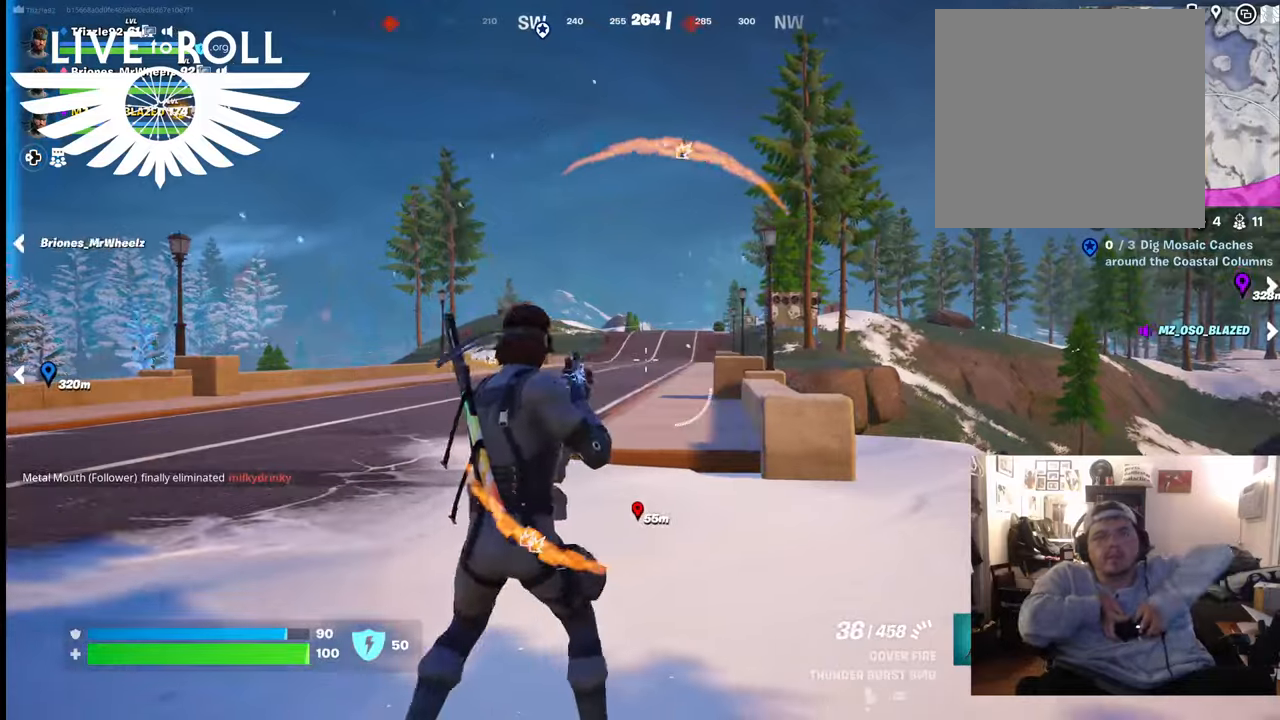
{"buttons": [], "left_stick": "up-left", "right_stick": "center", "events": [[167, "left_stick", "up-left"]]}
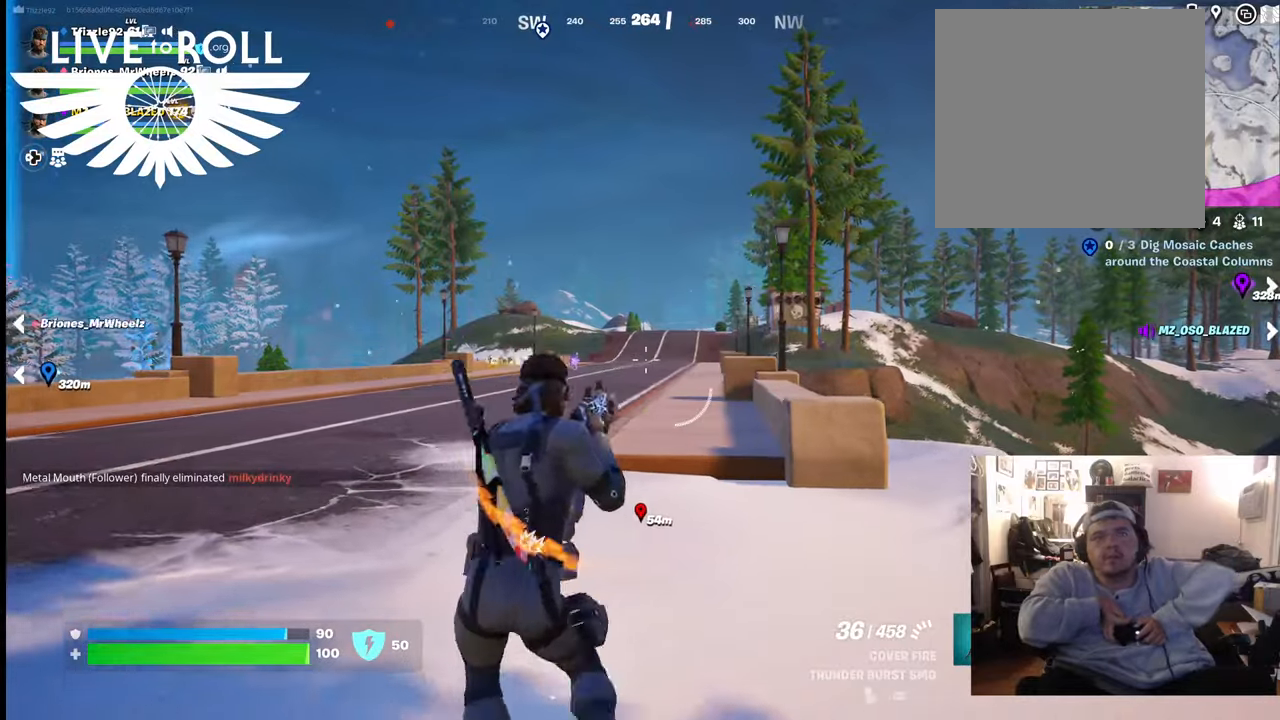
{"buttons": [], "left_stick": "up", "right_stick": "center", "events": [[33, "L3", "down"], [200, "left_stick", "up"], [233, "L3", "up"]]}
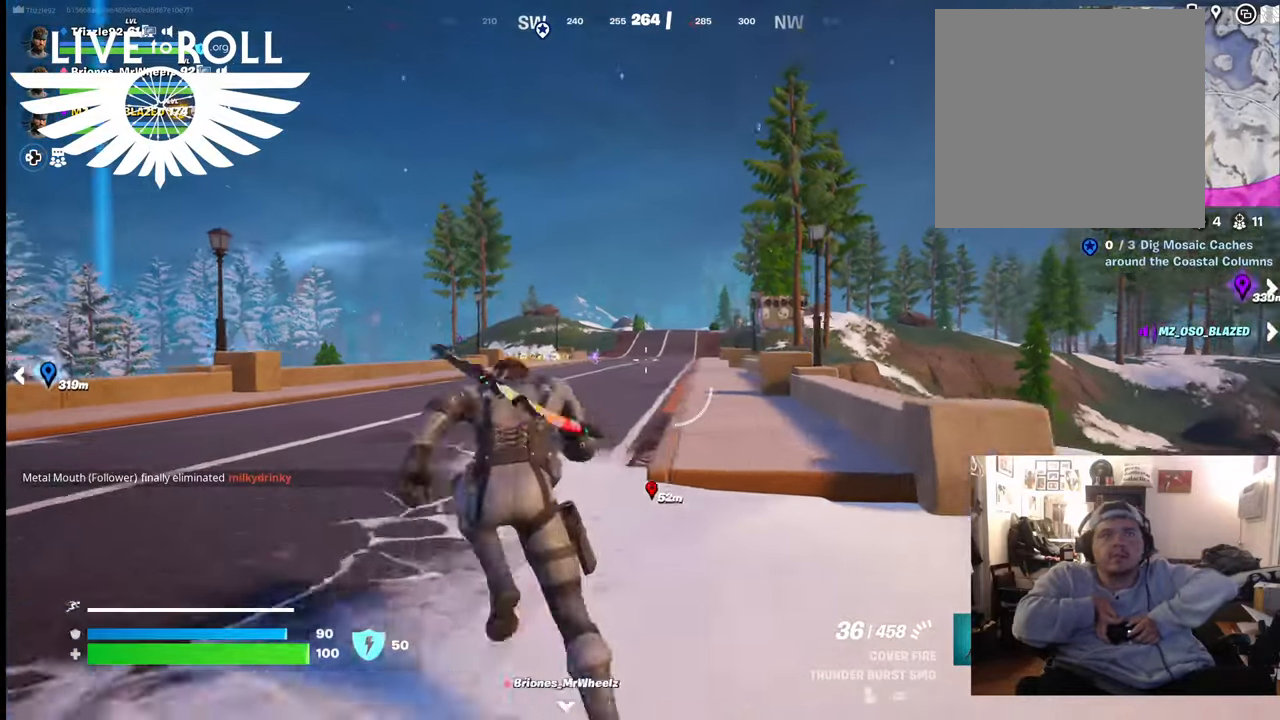
{"buttons": [], "left_stick": "up", "right_stick": "down-right", "events": [[300, "right_stick", "down-right"]]}
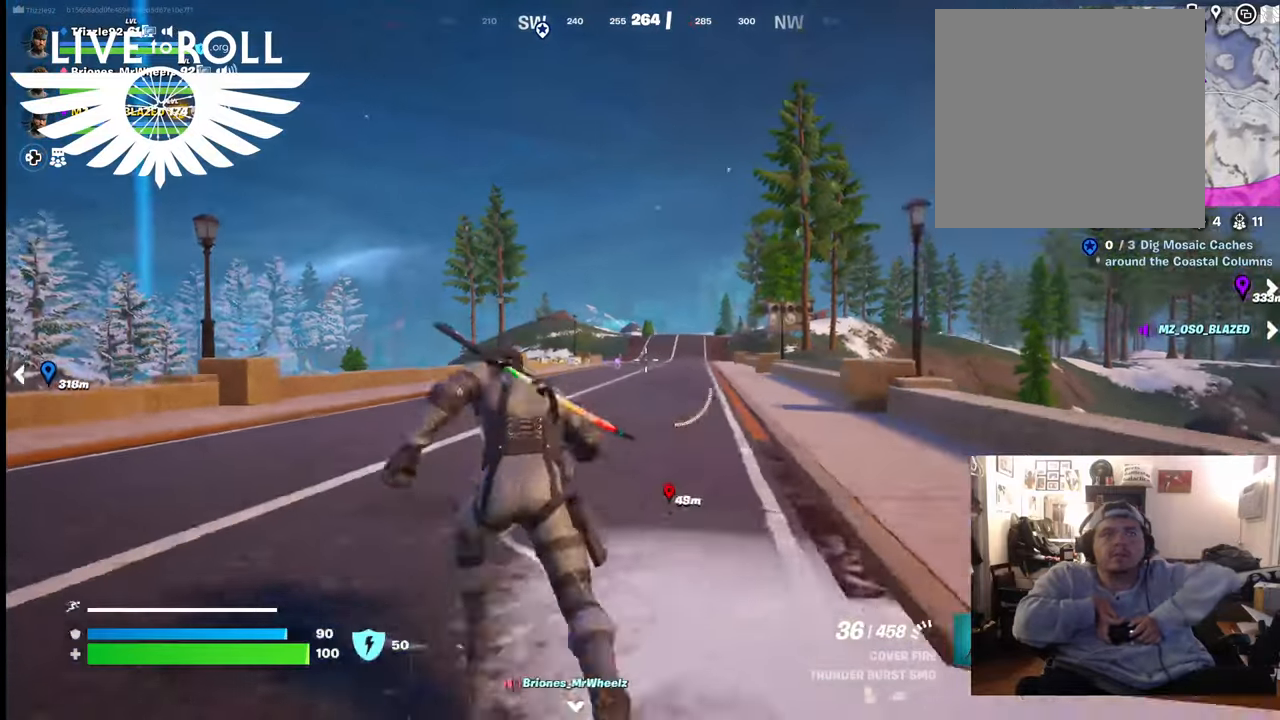
{"buttons": [], "left_stick": "up", "right_stick": "down-right", "events": []}
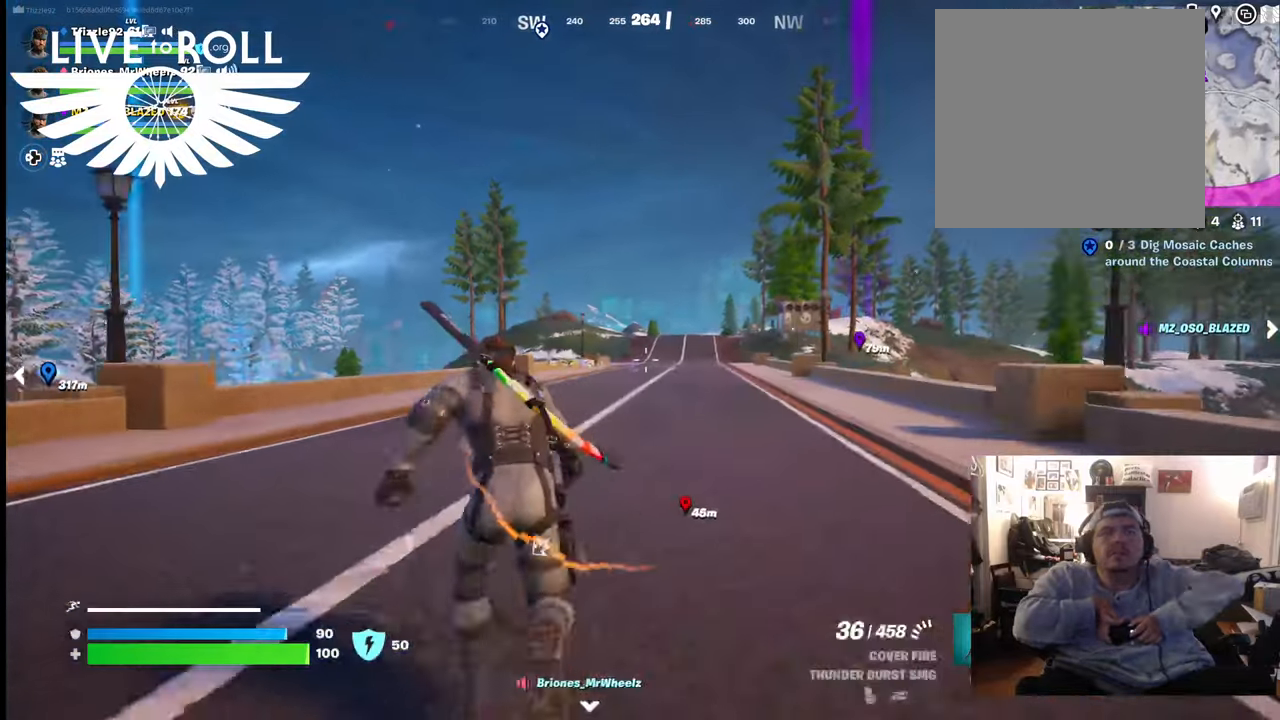
{"buttons": [], "left_stick": "up", "right_stick": "down-right", "events": []}
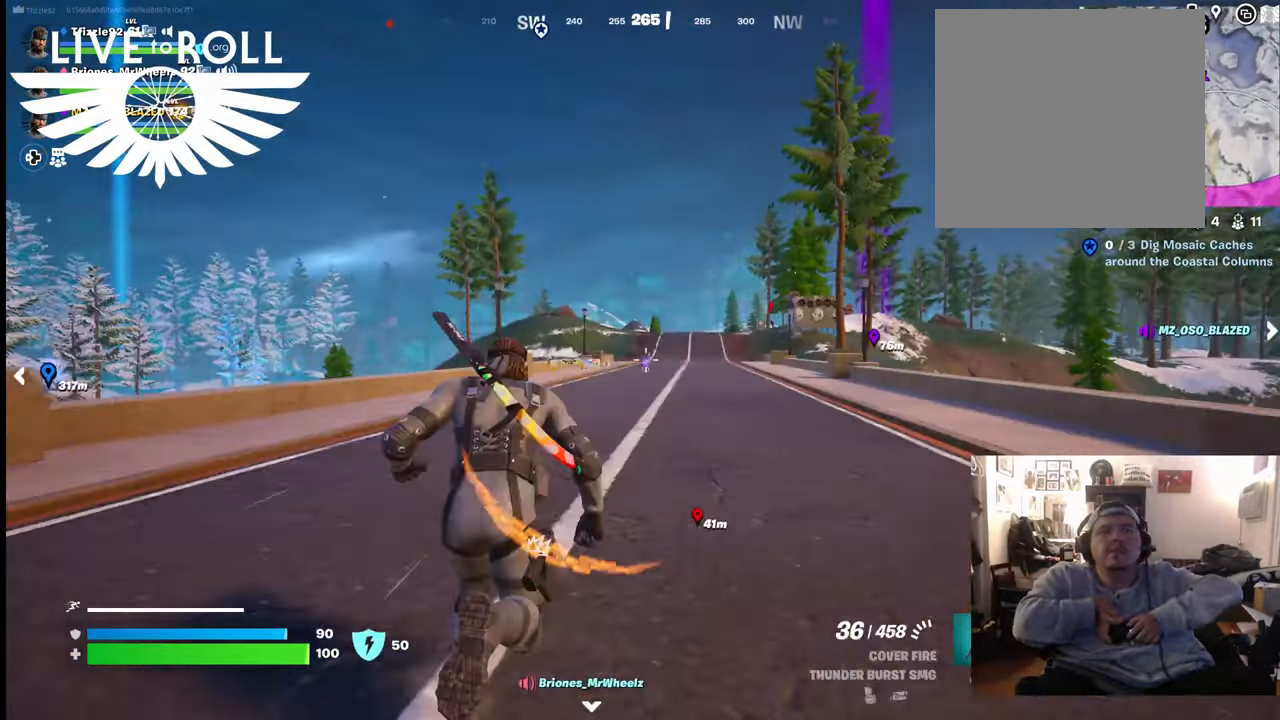
{"buttons": [], "left_stick": "up", "right_stick": "down-right", "events": []}
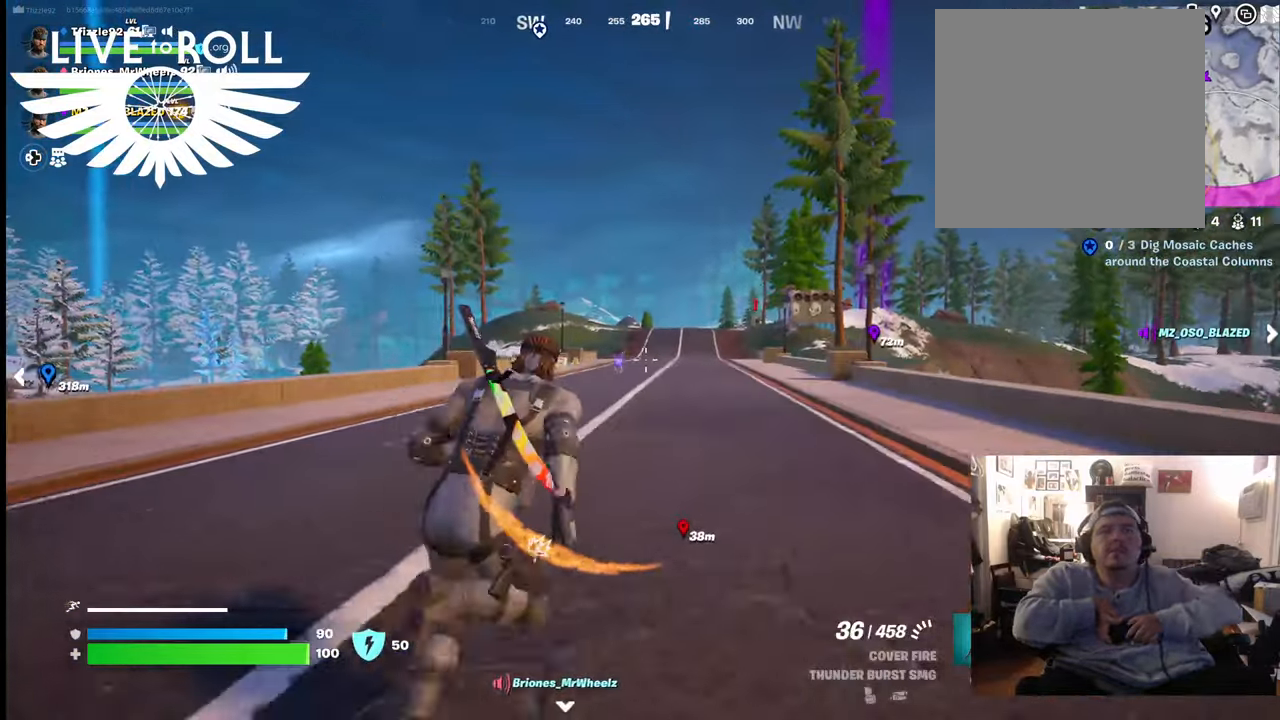
{"buttons": [], "left_stick": "up", "right_stick": "down-right", "events": []}
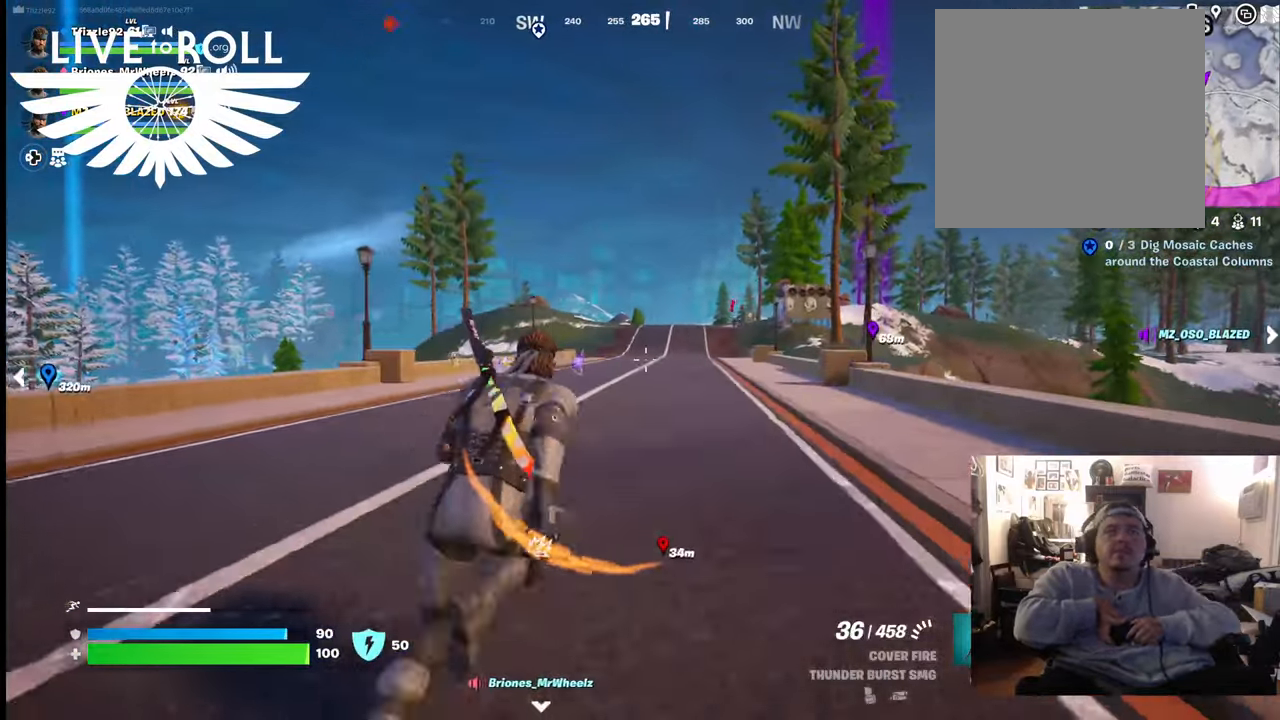
{"buttons": [], "left_stick": "up", "right_stick": "down-right", "events": []}
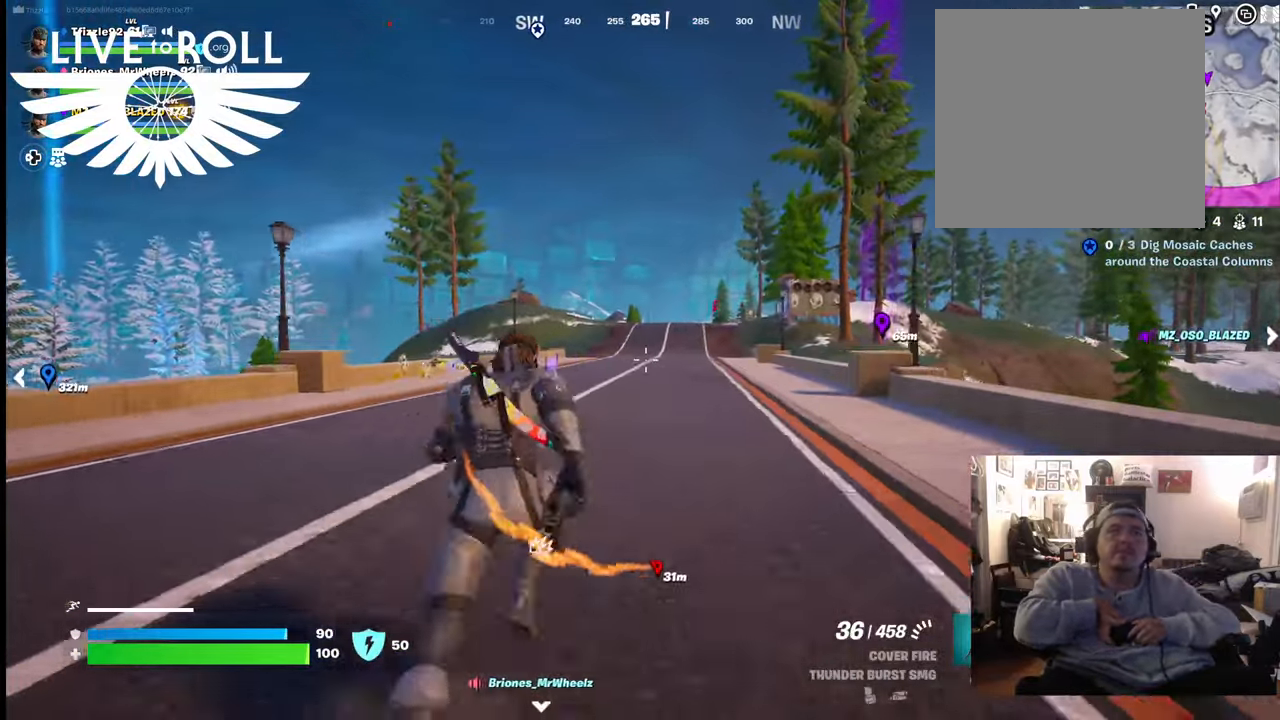
{"buttons": [], "left_stick": "up-left", "right_stick": "down-right", "events": [[267, "left_stick", "up-left"]]}
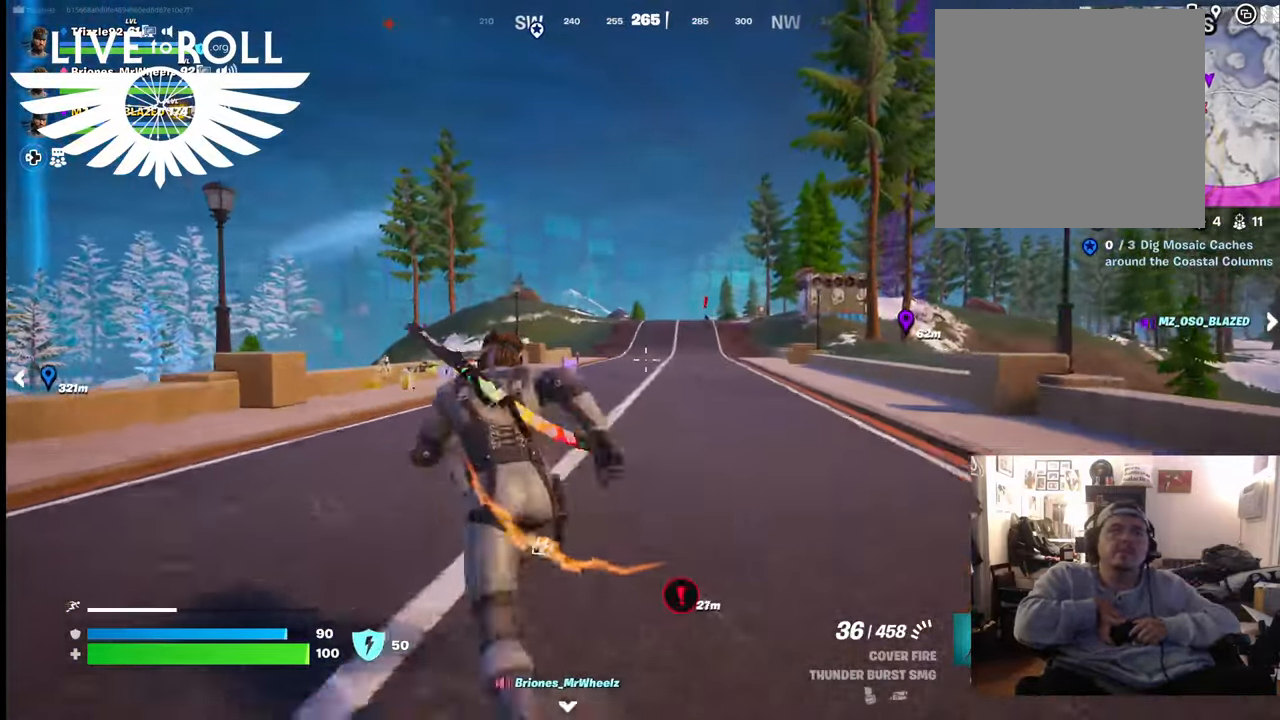
{"buttons": [], "left_stick": "up-left", "right_stick": "down-right", "events": []}
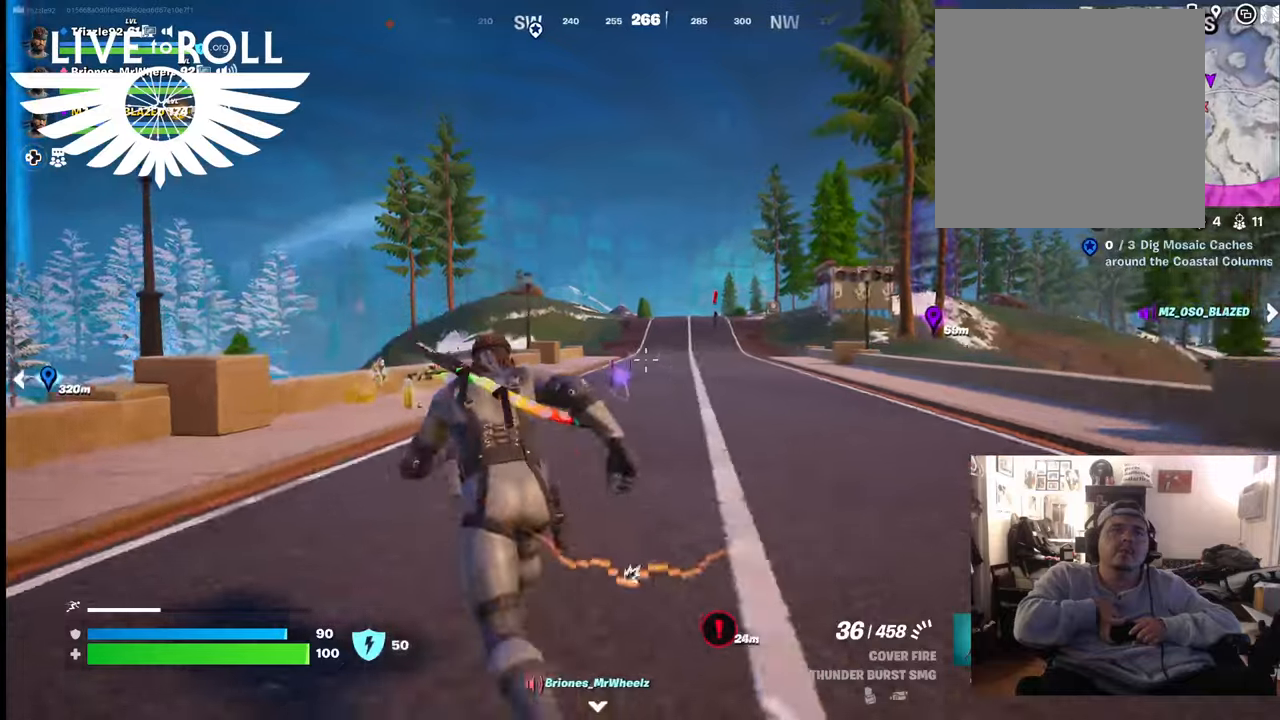
{"buttons": [], "left_stick": "up-left", "right_stick": "down-right", "events": []}
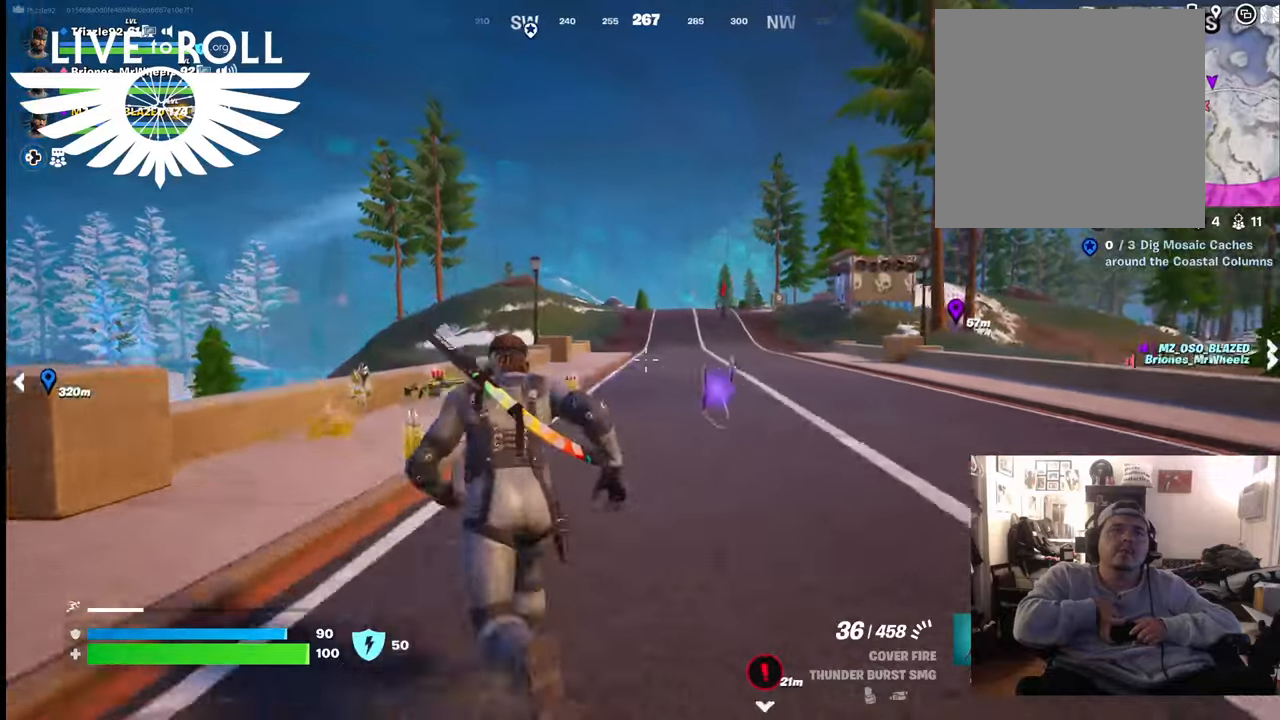
{"buttons": [], "left_stick": "left", "right_stick": "down-right", "events": [[500, "left_stick", "left"]]}
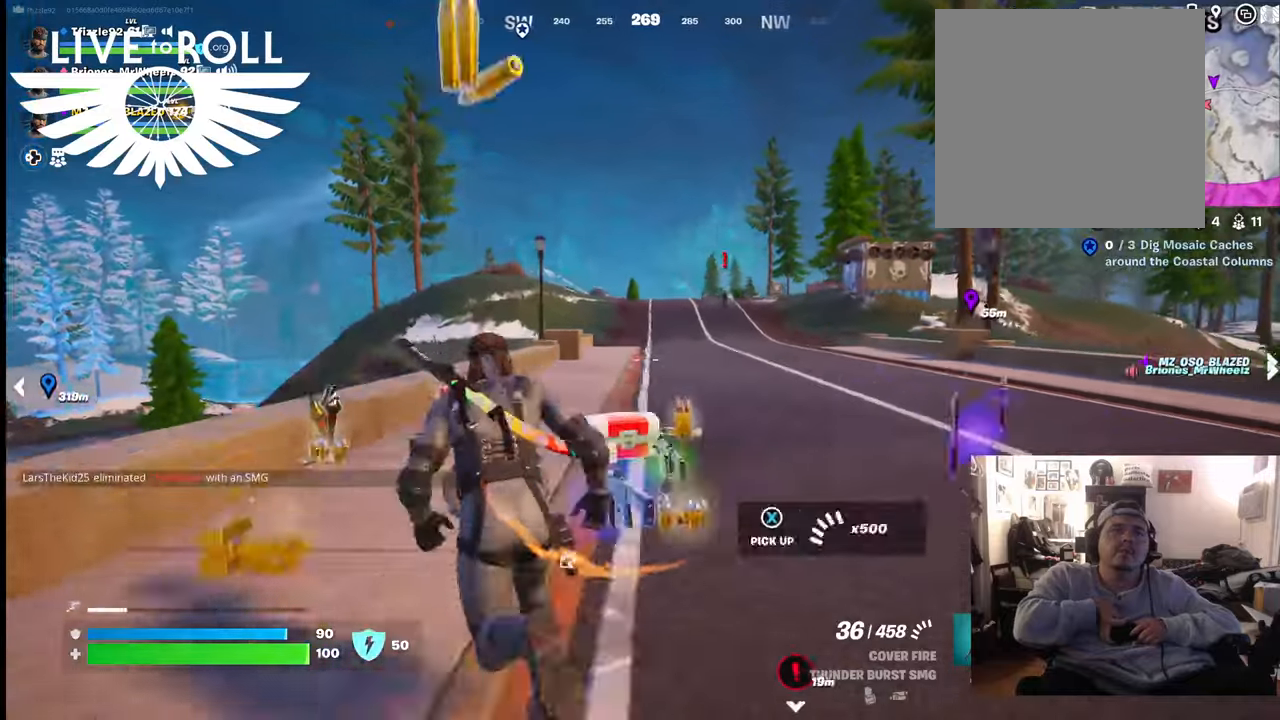
{"buttons": [], "left_stick": "up-left", "right_stick": "right", "events": [[33, "right_stick", "right"], [433, "left_stick", "up-left"]]}
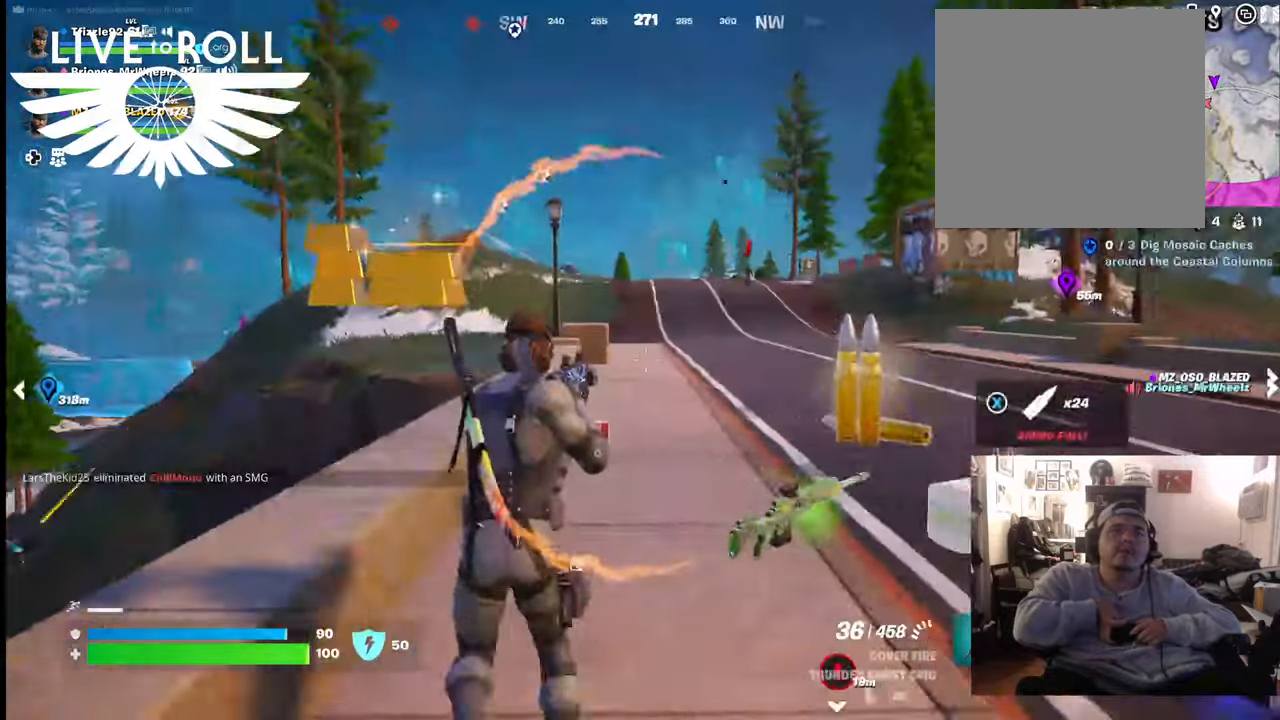
{"buttons": [], "left_stick": "up", "right_stick": "right", "events": [[67, "left_stick", "up"]]}
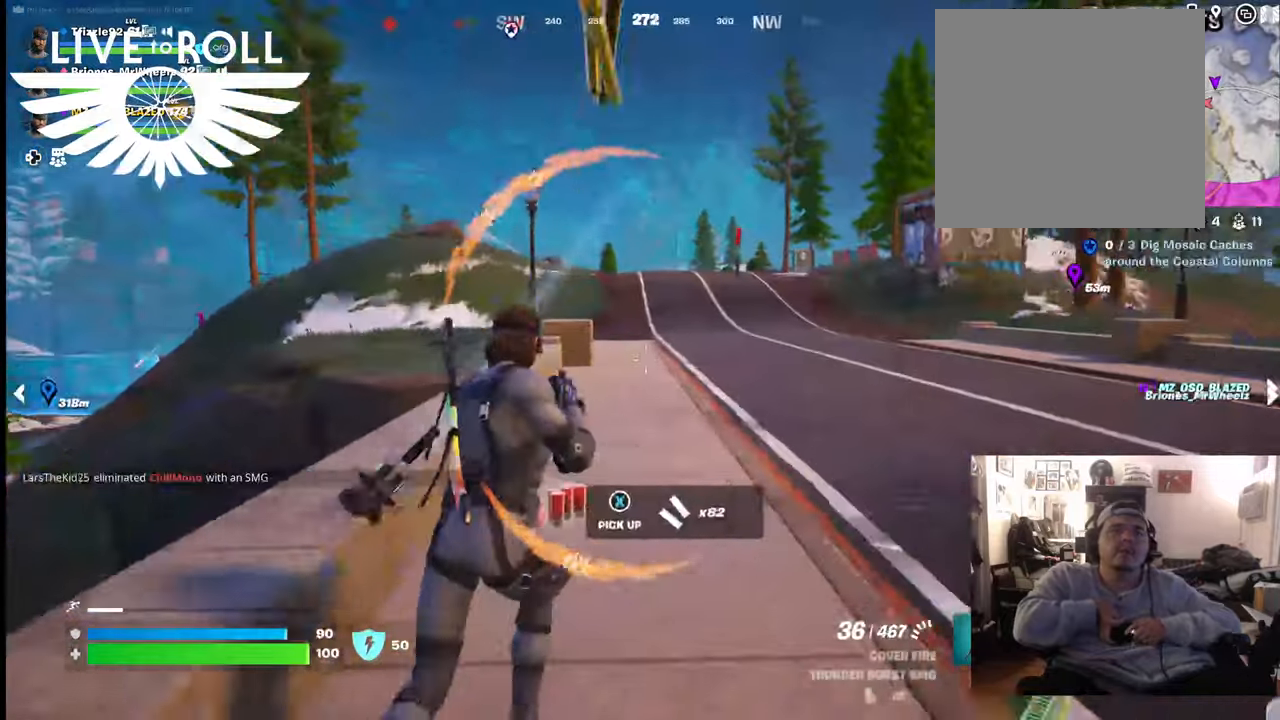
{"buttons": [], "left_stick": "up-right", "right_stick": "center", "events": [[33, "right_stick", "center"], [100, "left_stick", "up-right"]]}
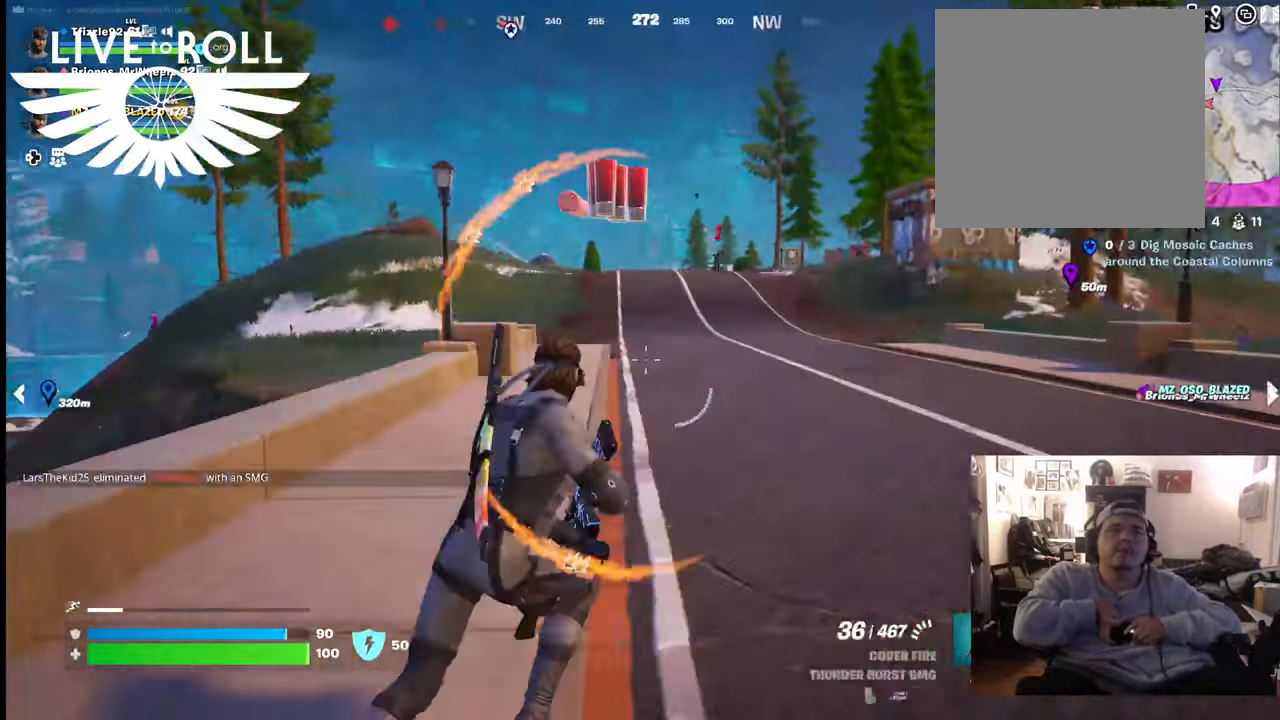
{"buttons": [], "left_stick": "right", "right_stick": "center", "events": [[333, "left_stick", "right"]]}
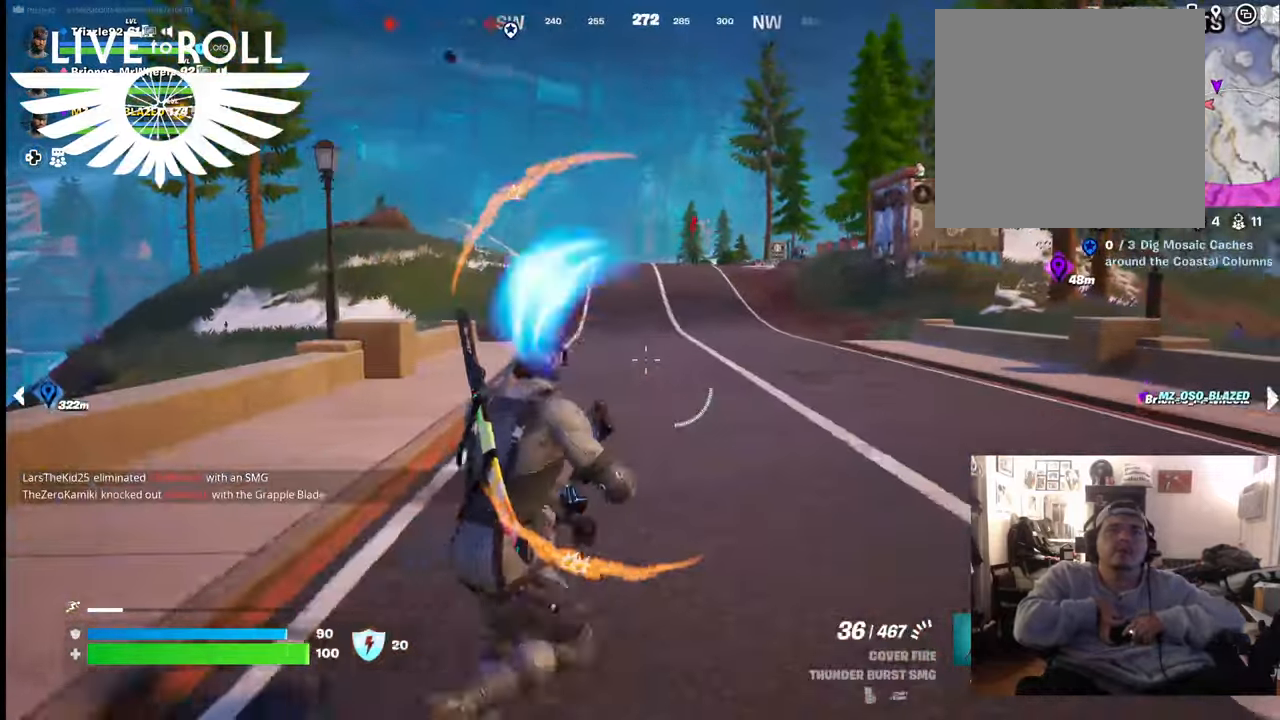
{"buttons": ["L3"], "left_stick": "up-right", "right_stick": "center", "events": [[300, "left_stick", "up-right"], [500, "L3", "down"]]}
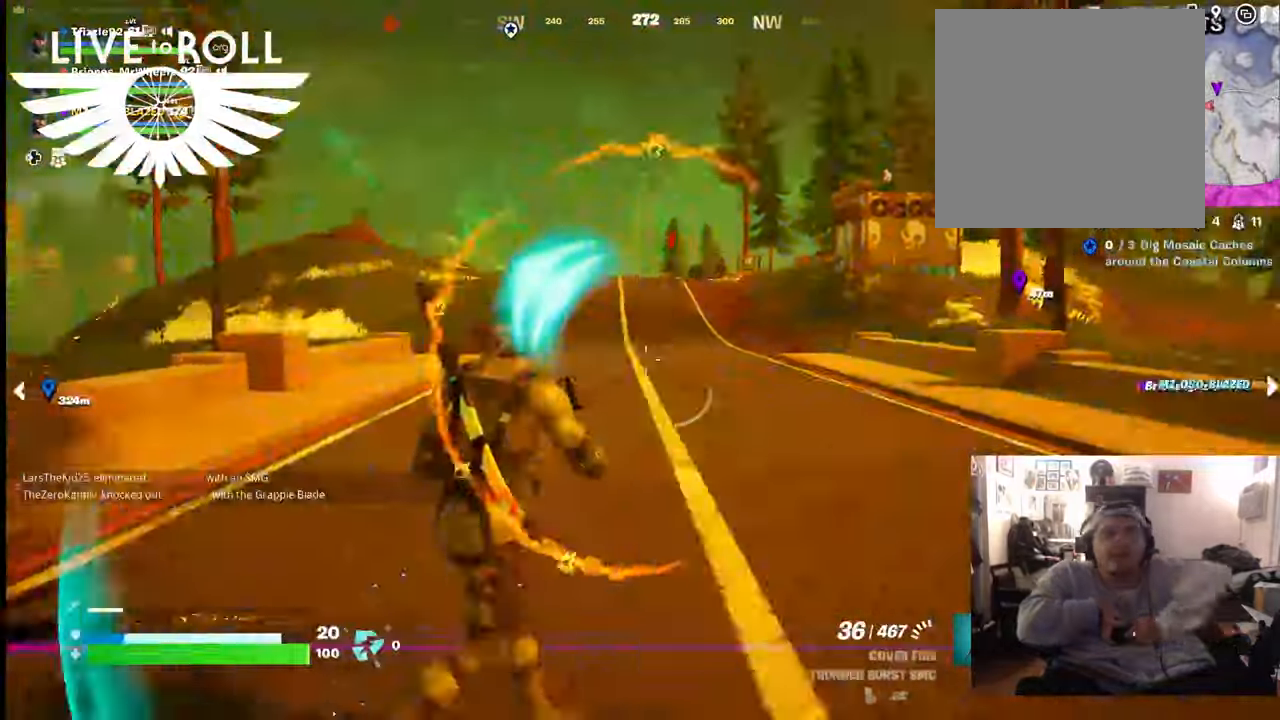
{"buttons": ["L3"], "left_stick": "up-right", "right_stick": "center", "events": []}
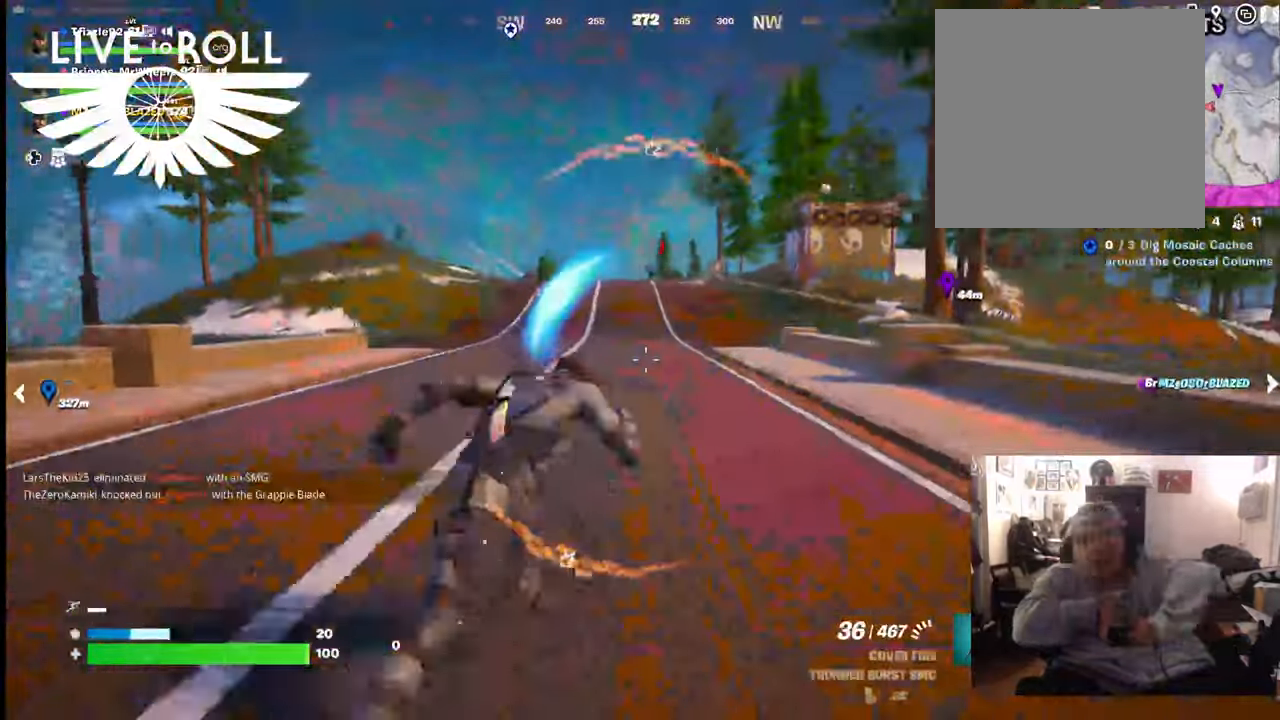
{"buttons": [], "left_stick": "up-right", "right_stick": "center", "events": [[233, "L3", "up"]]}
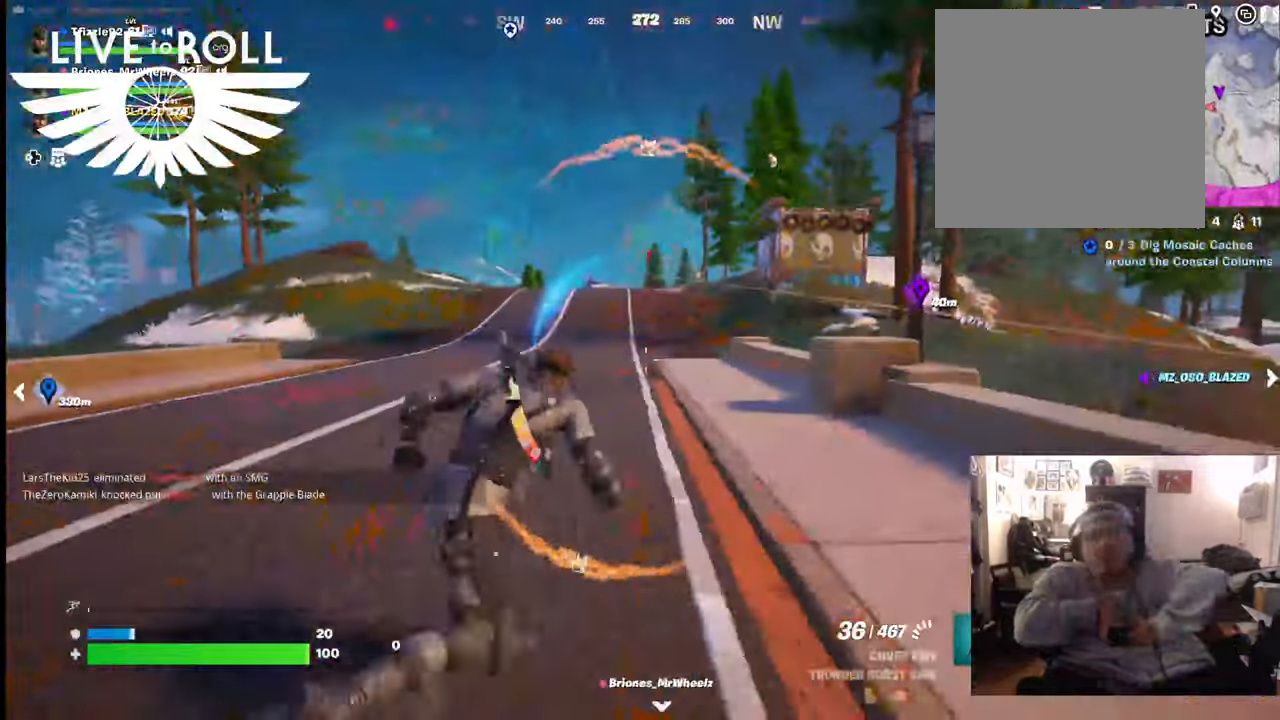
{"buttons": [], "left_stick": "up-right", "right_stick": "center", "events": []}
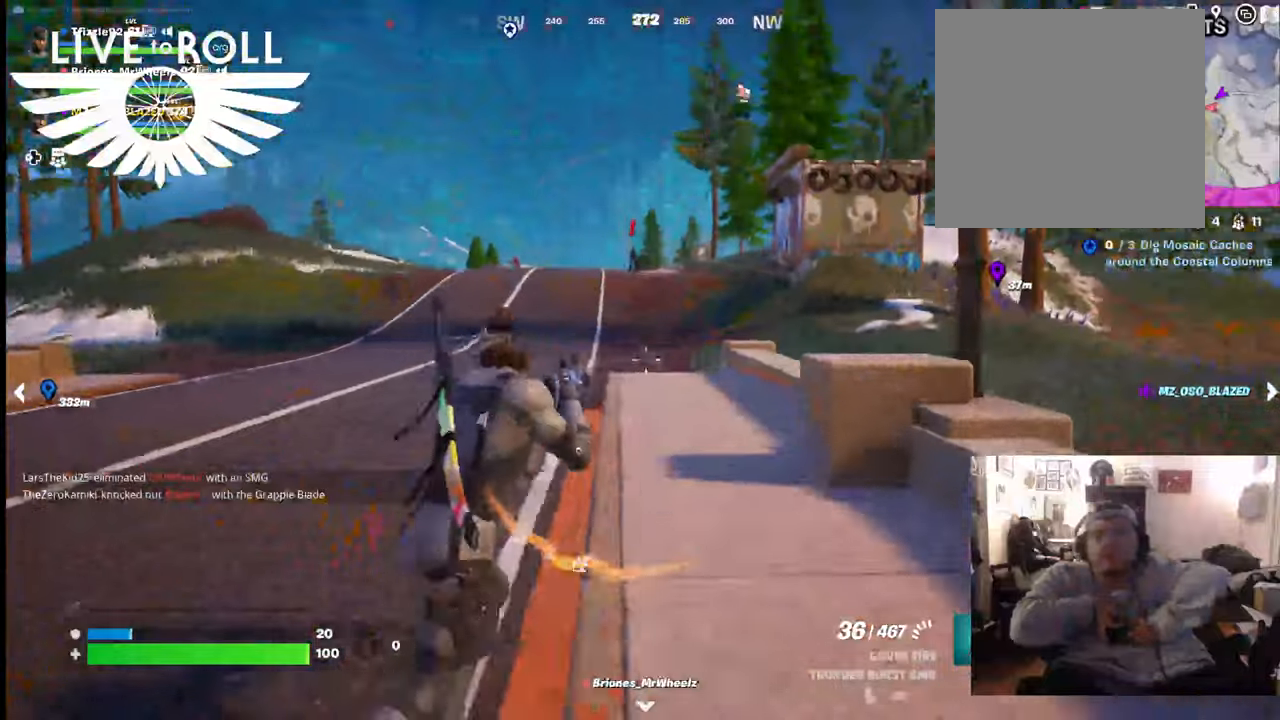
{"buttons": [], "left_stick": "up-right", "right_stick": "center", "events": []}
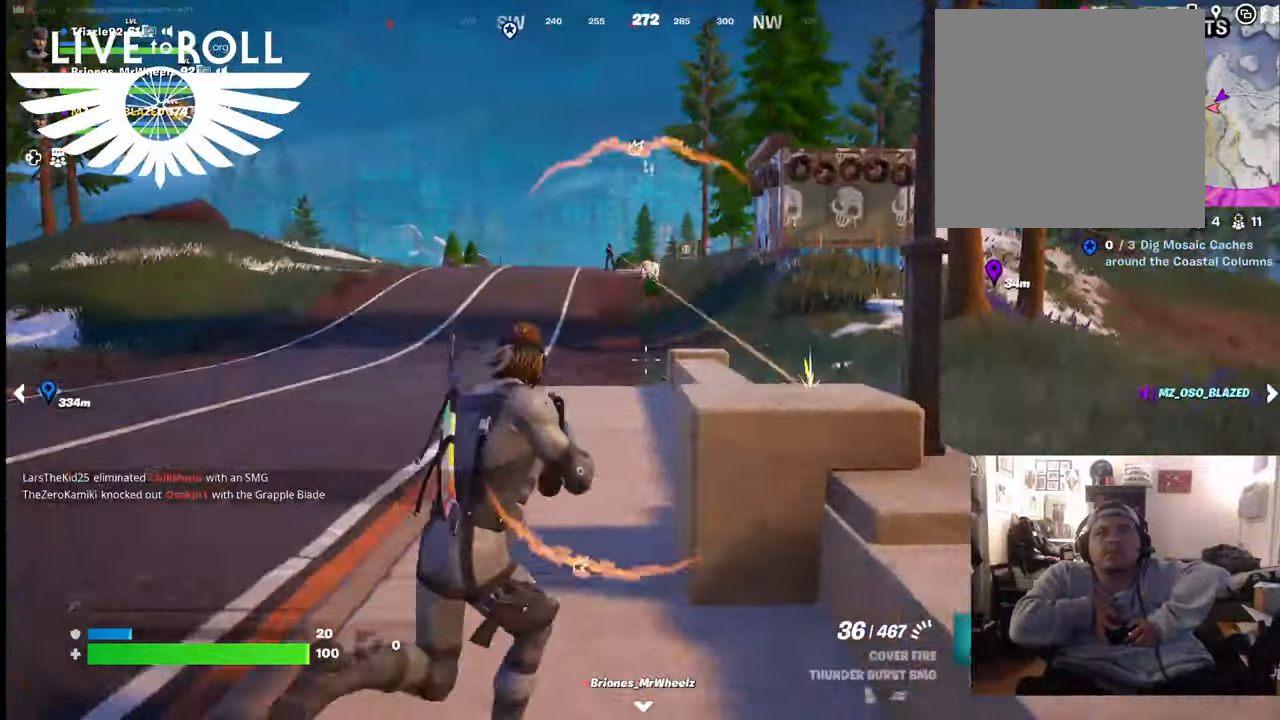
{"buttons": ["A"], "left_stick": "up-right", "right_stick": "center", "events": [[67, "A", "down"], [133, "A", "up"], [233, "A", "down"], [333, "A", "up"], [433, "A", "down"]]}
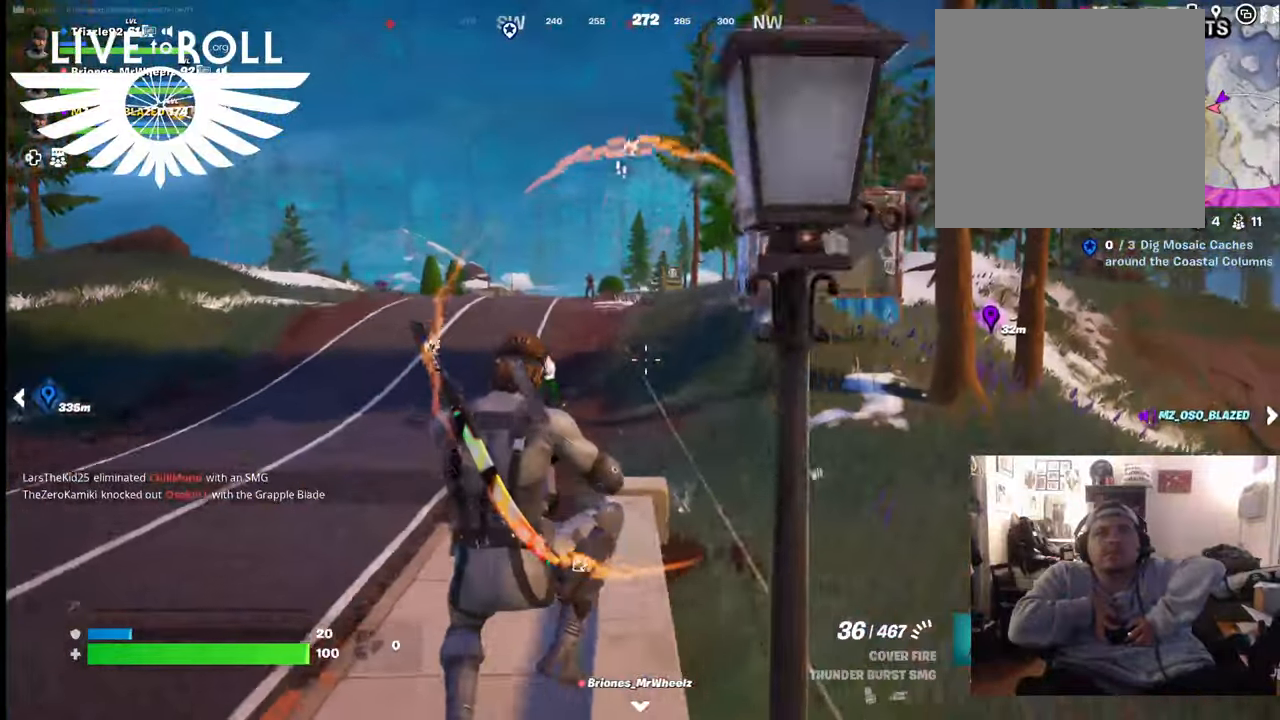
{"buttons": [], "left_stick": "up-right", "right_stick": "center", "events": [[33, "A", "up"], [400, "A", "down"], [467, "A", "up"]]}
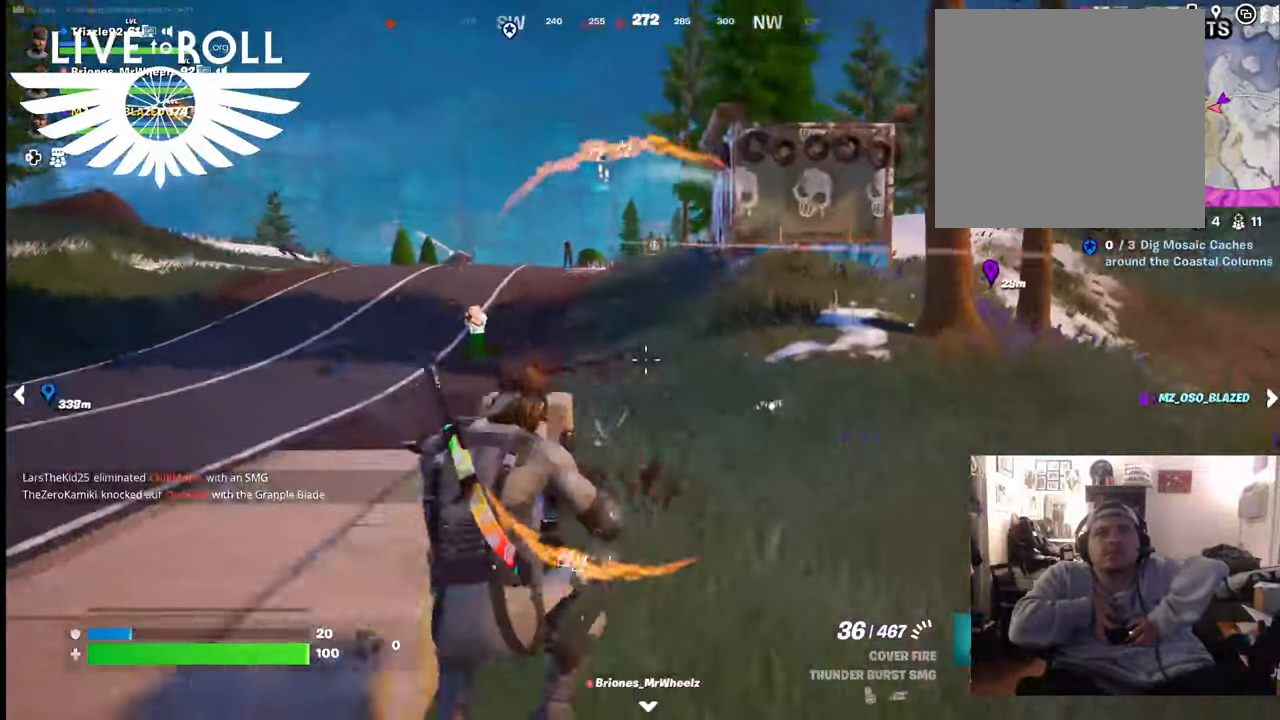
{"buttons": [], "left_stick": "right", "right_stick": "left", "events": [[67, "A", "down"], [167, "A", "up"], [233, "left_stick", "right"], [367, "right_stick", "left"]]}
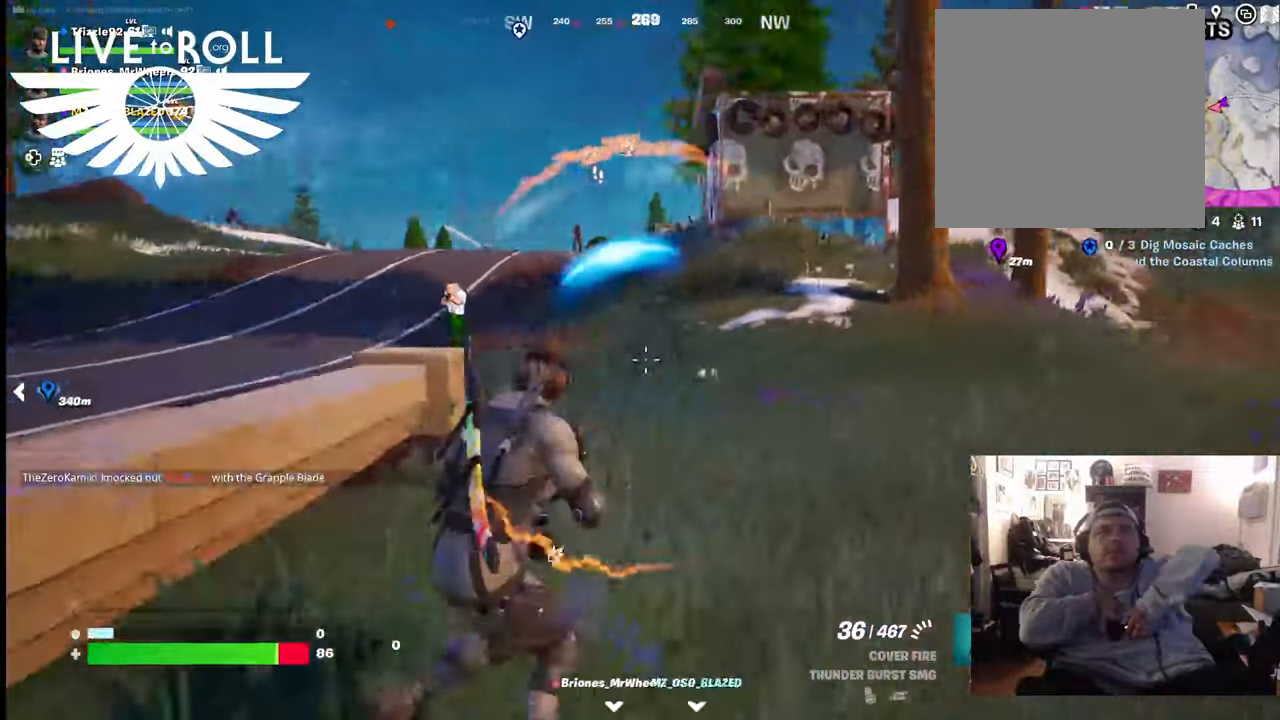
{"buttons": [], "left_stick": "right", "right_stick": "up-left", "events": [[300, "right_stick", "up-left"]]}
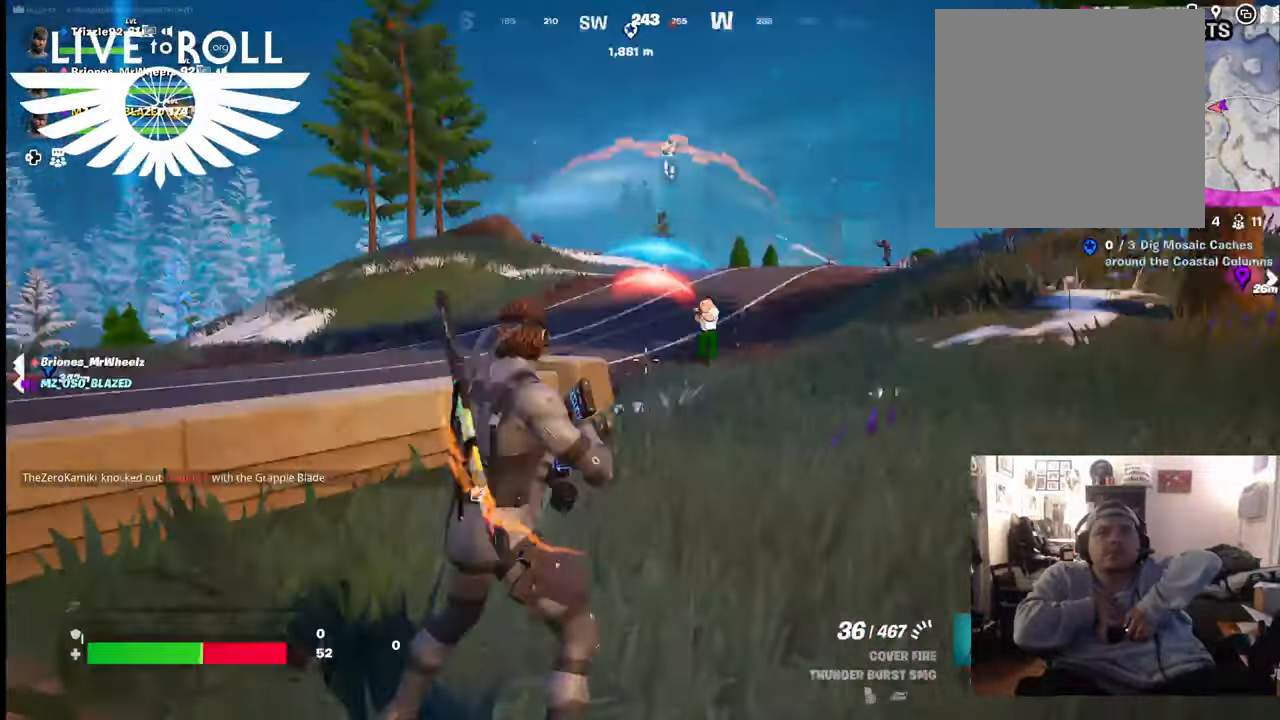
{"buttons": [], "left_stick": "right", "right_stick": "center", "events": [[367, "right_stick", "center"]]}
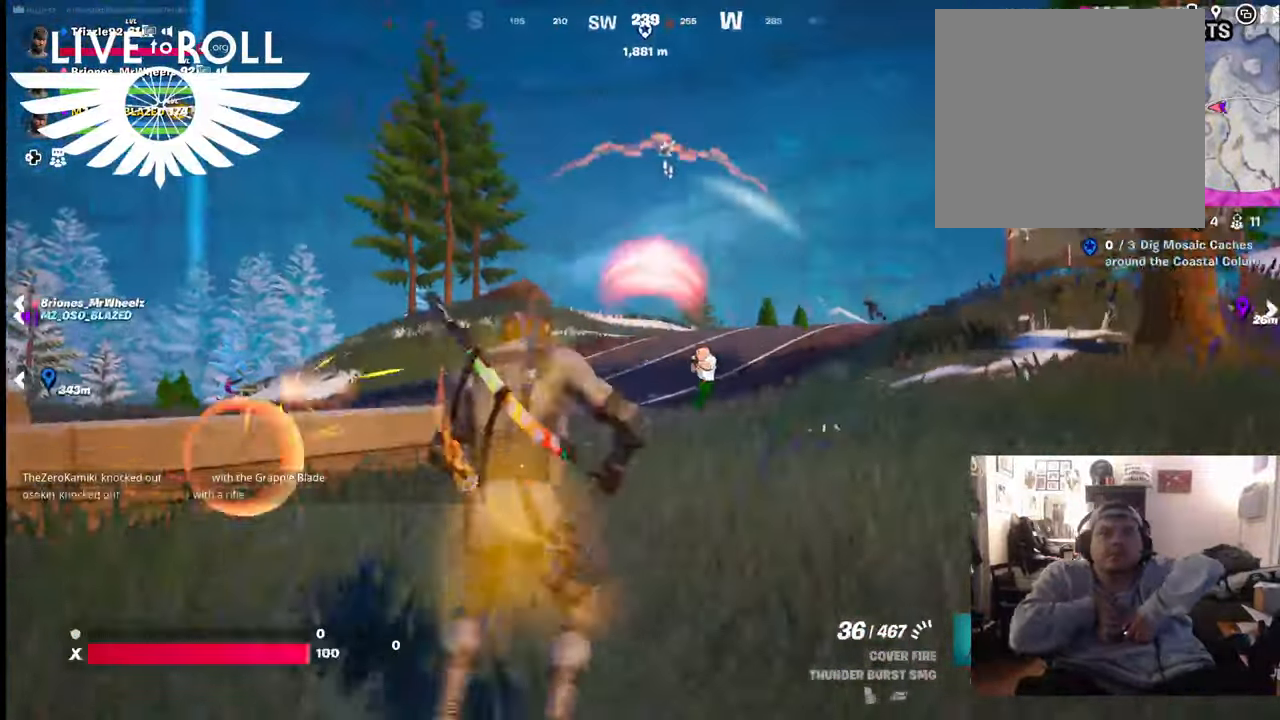
{"buttons": [], "left_stick": "right", "right_stick": "center", "events": [[300, "R2", "down"], [433, "R2", "up"]]}
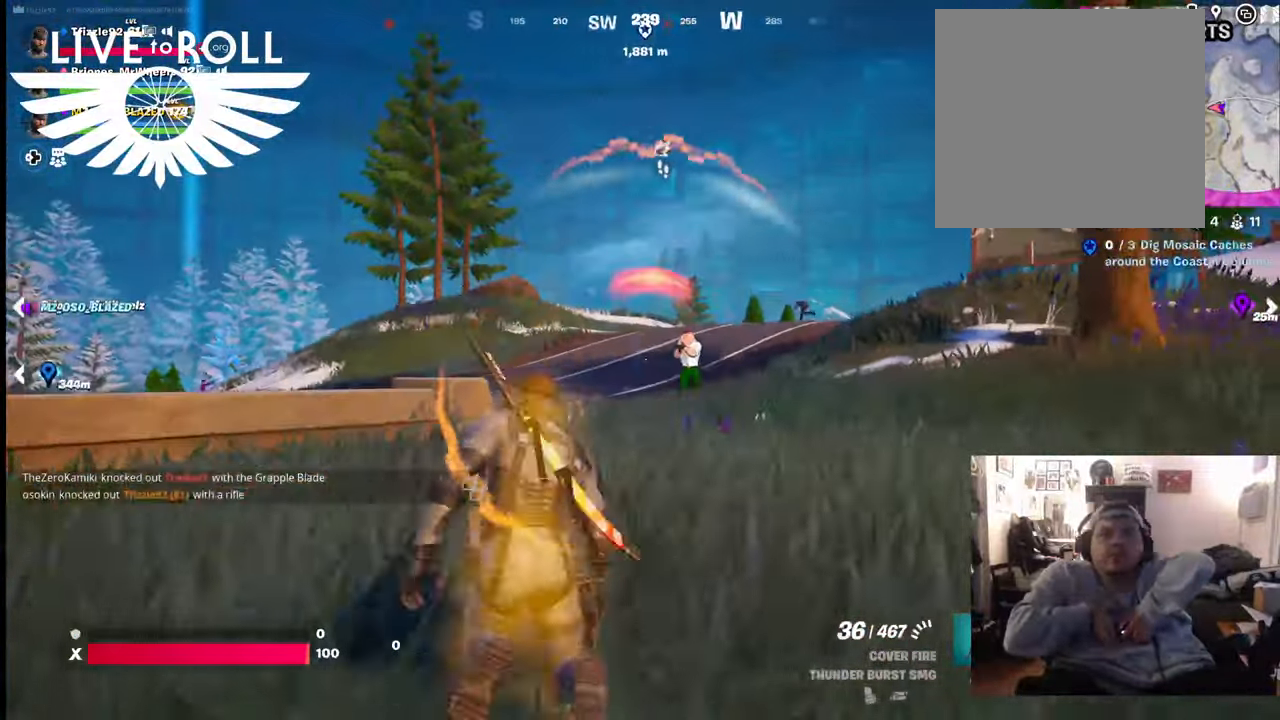
{"buttons": [], "left_stick": "right", "right_stick": "right", "events": [[400, "right_stick", "right"]]}